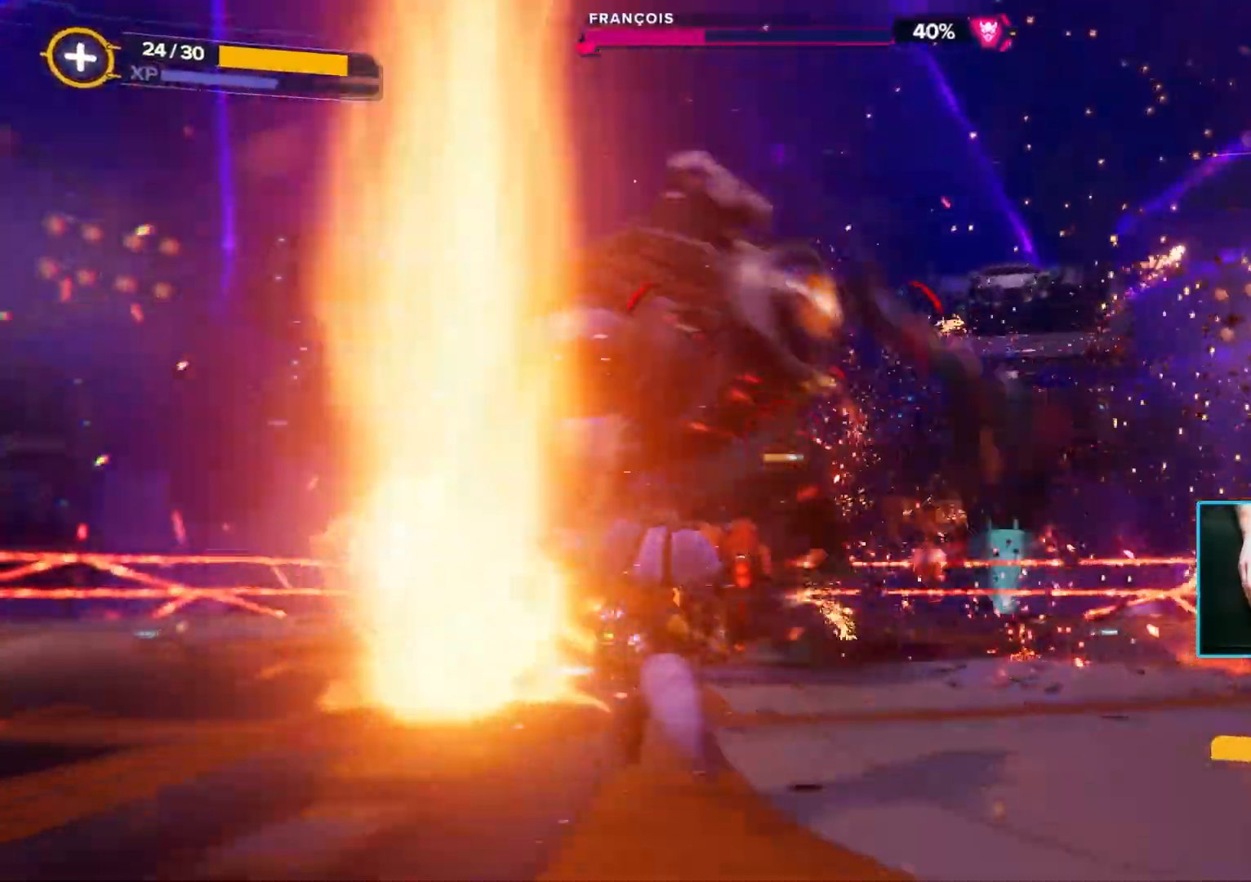
Gameplay with keyboard and mouse; each line is a JSON object with the keys and mouse buttons held at the frame after it. "events" lists presses ("down") and releases ("up") of "1", "2", "3", "4", "5", "a", "alt", "b", "c", "ctrl", "d", "e", "f", "g", "q", "r", "s", "shift", "space", "t", "tab", "tilde", "v", "w", "x", "z", "mouse_left", "mouse_wheel", "mouse_right", "mouse_mb4" and "mouse_mb5" between this image and that frame as [ms after this image, input, new state], when the widget could be followed in between. "mouse_left", "mouse_wheel", "mouse_right", "mouse_mb4", "mouse_mb5" = the "left", "wheel", "right", "mb4", "mb5" buttons of the "mouse" list. No other keys are recorded. "wheel" means that the mouse wheel is clicked or scrolled. Mouse movement is not recorded.
{"keys": ["a"], "mouse": ["left"], "events": [[67, "mouse_left", "up"], [67, "s", "down"], [150, "mouse_left", "down"], [200, "d", "up"], [250, "a", "down"], [250, "mouse_left", "up"], [300, "s", "up"], [333, "mouse_left", "down"], [433, "mouse_left", "up"], [483, "mouse_left", "down"]]}
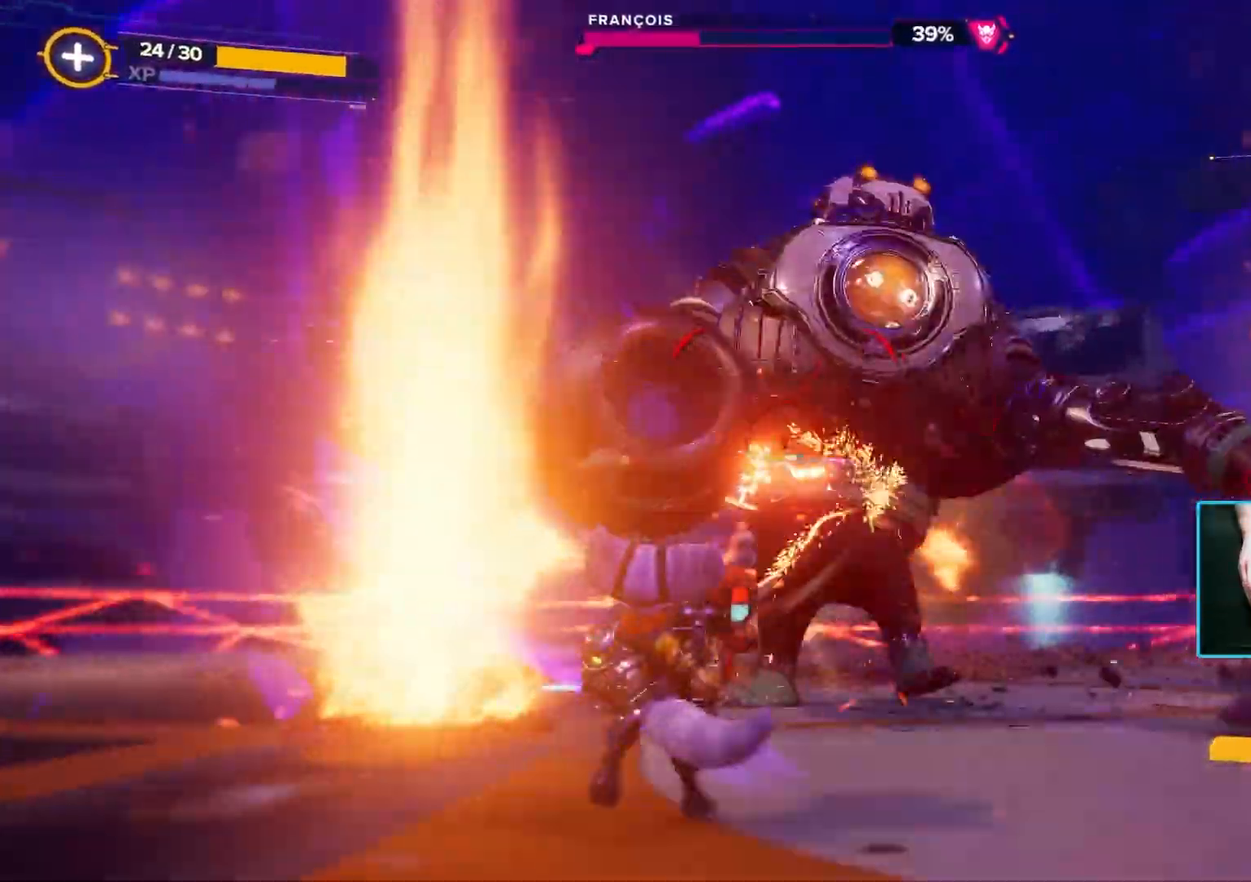
{"keys": ["a", "space"], "mouse": ["left"], "events": [[100, "space", "down"], [117, "mouse_left", "up"], [217, "mouse_left", "down"], [317, "mouse_left", "up"], [317, "space", "up"], [450, "mouse_left", "down"], [483, "space", "down"]]}
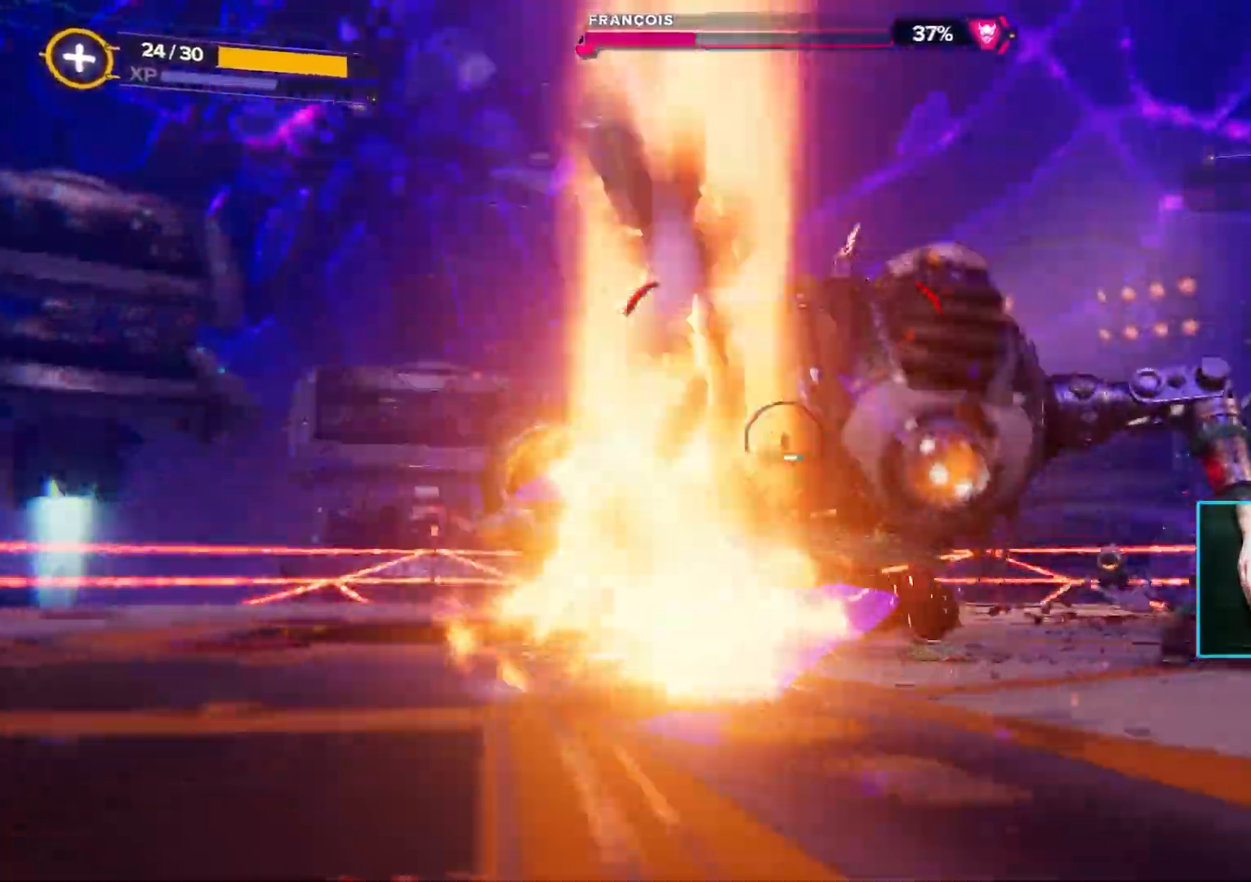
{"keys": ["a"], "mouse": [], "events": [[83, "mouse_left", "up"], [133, "space", "up"], [183, "mouse_left", "down"], [283, "mouse_left", "up"], [383, "mouse_left", "down"], [467, "mouse_left", "up"]]}
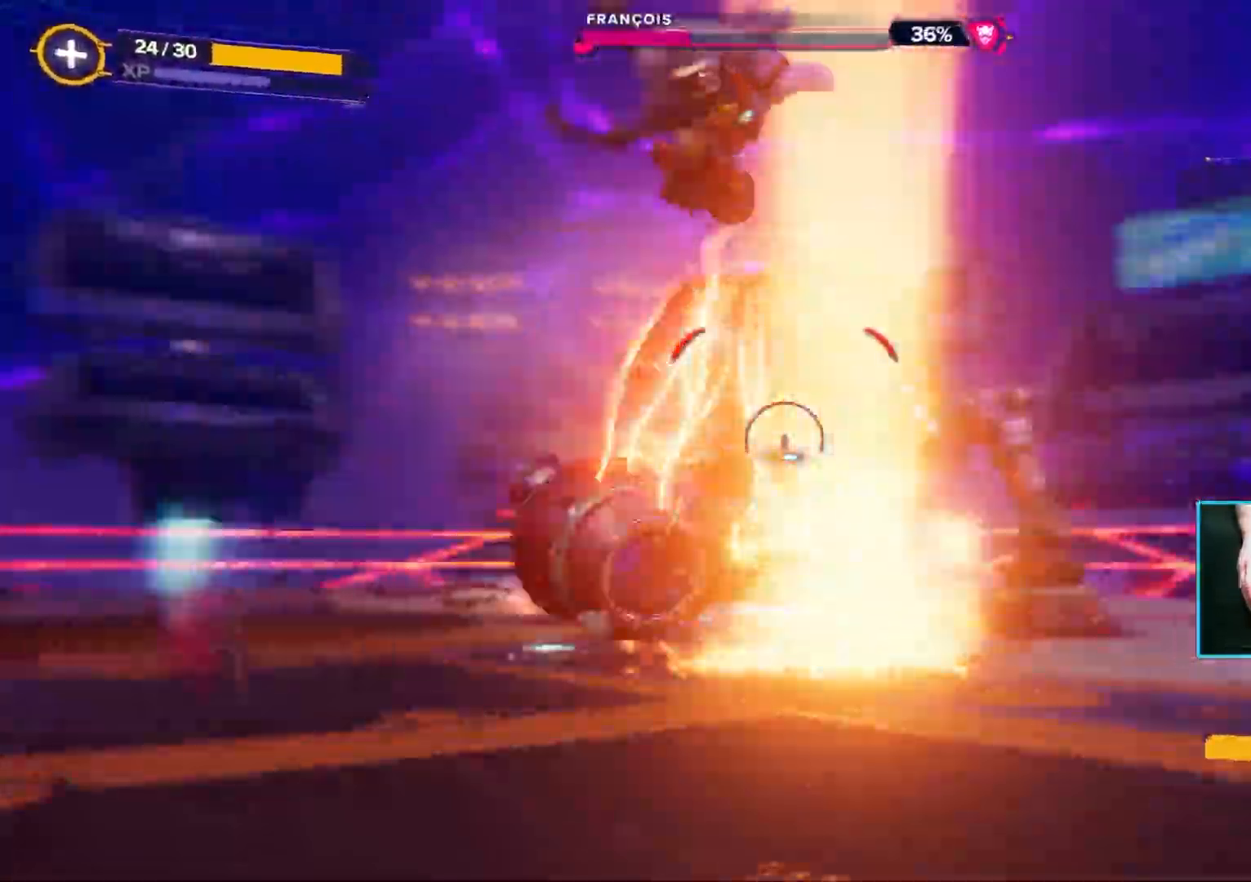
{"keys": ["a"], "mouse": ["left"], "events": [[17, "mouse_left", "down"], [167, "mouse_left", "up"], [250, "mouse_left", "down"], [350, "mouse_left", "up"], [433, "mouse_left", "down"]]}
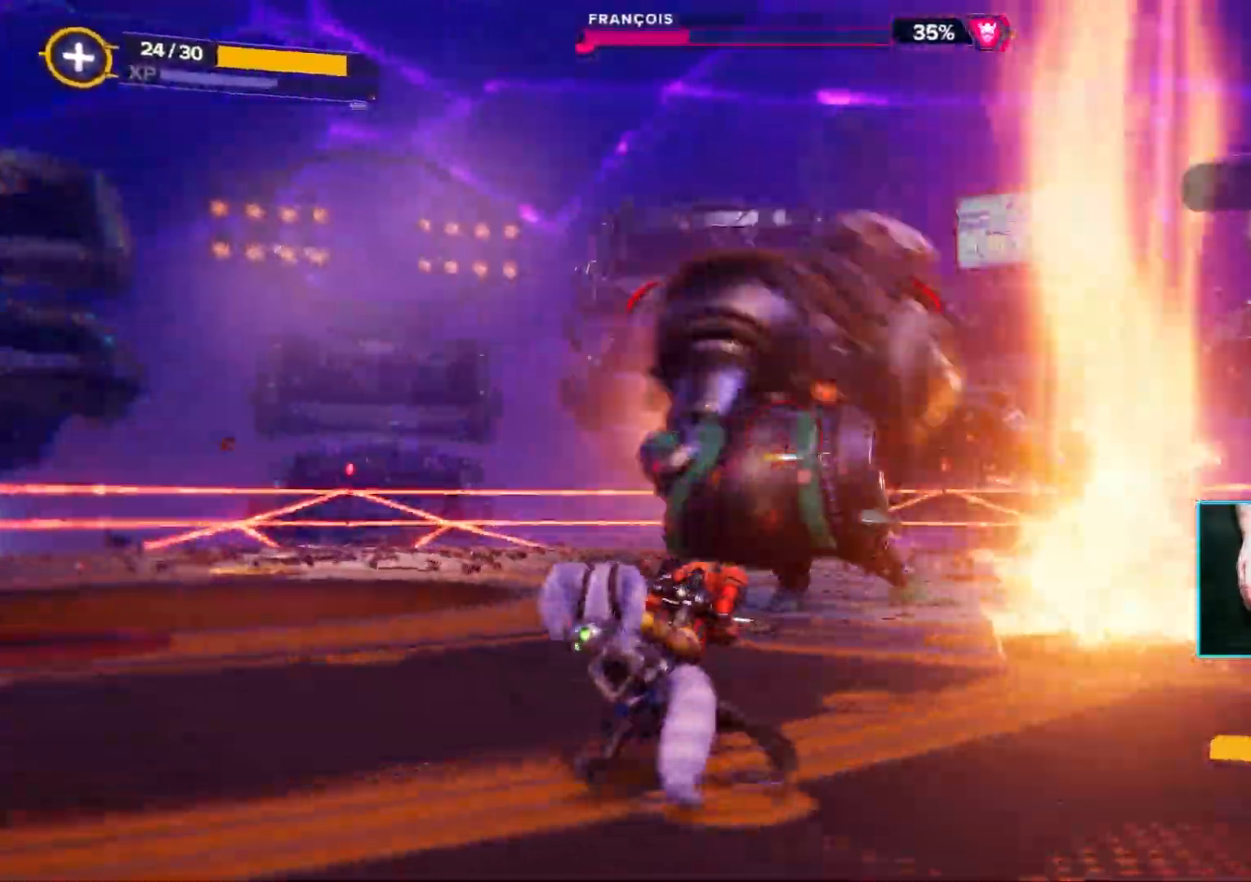
{"keys": ["a"], "mouse": ["left"], "events": [[67, "mouse_left", "up"], [117, "mouse_left", "down"], [217, "w", "down"], [250, "mouse_left", "up"], [350, "mouse_left", "down"], [350, "w", "up"], [450, "mouse_left", "up"], [500, "mouse_left", "down"]]}
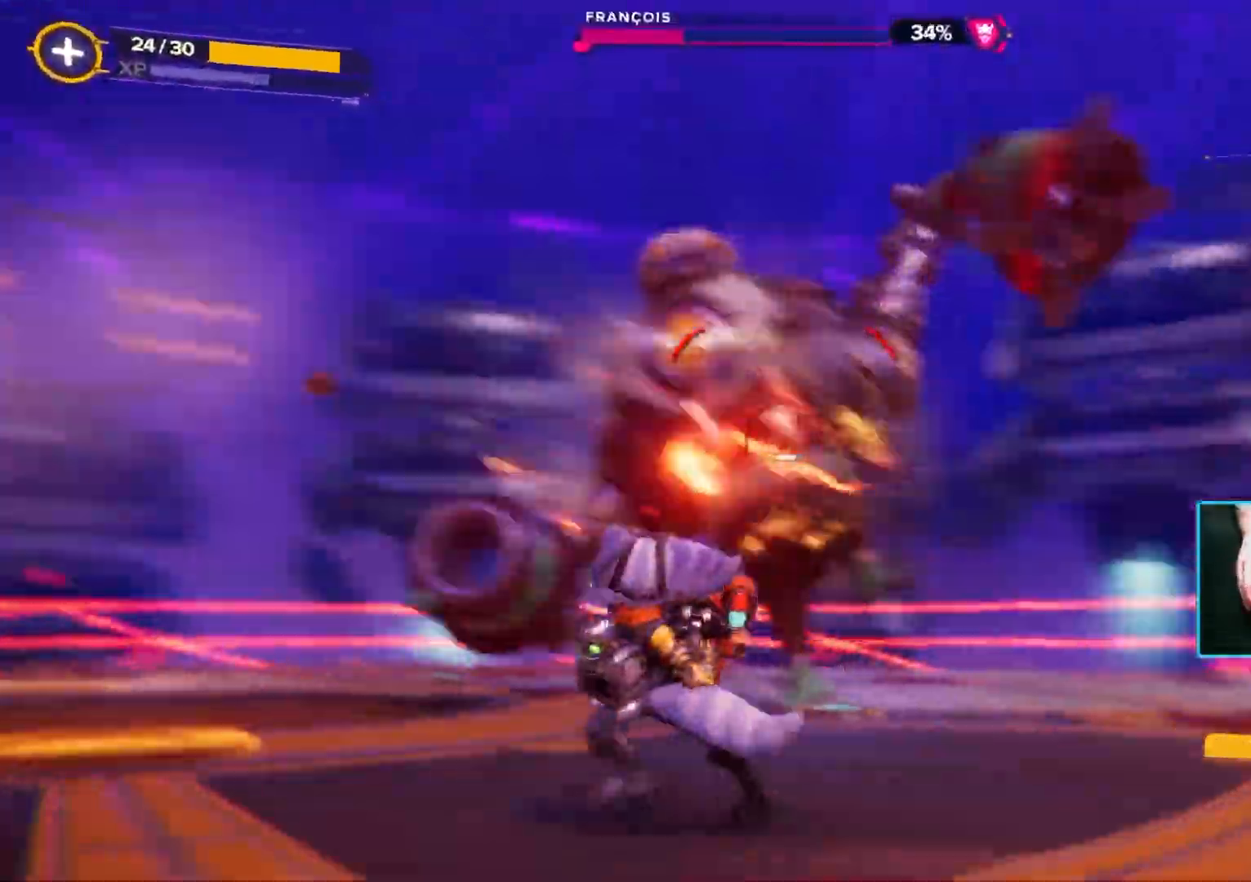
{"keys": ["s"], "mouse": ["left"], "events": [[133, "mouse_left", "up"], [233, "mouse_left", "down"], [317, "s", "down"], [333, "mouse_left", "up"], [400, "a", "up"], [433, "mouse_left", "down"]]}
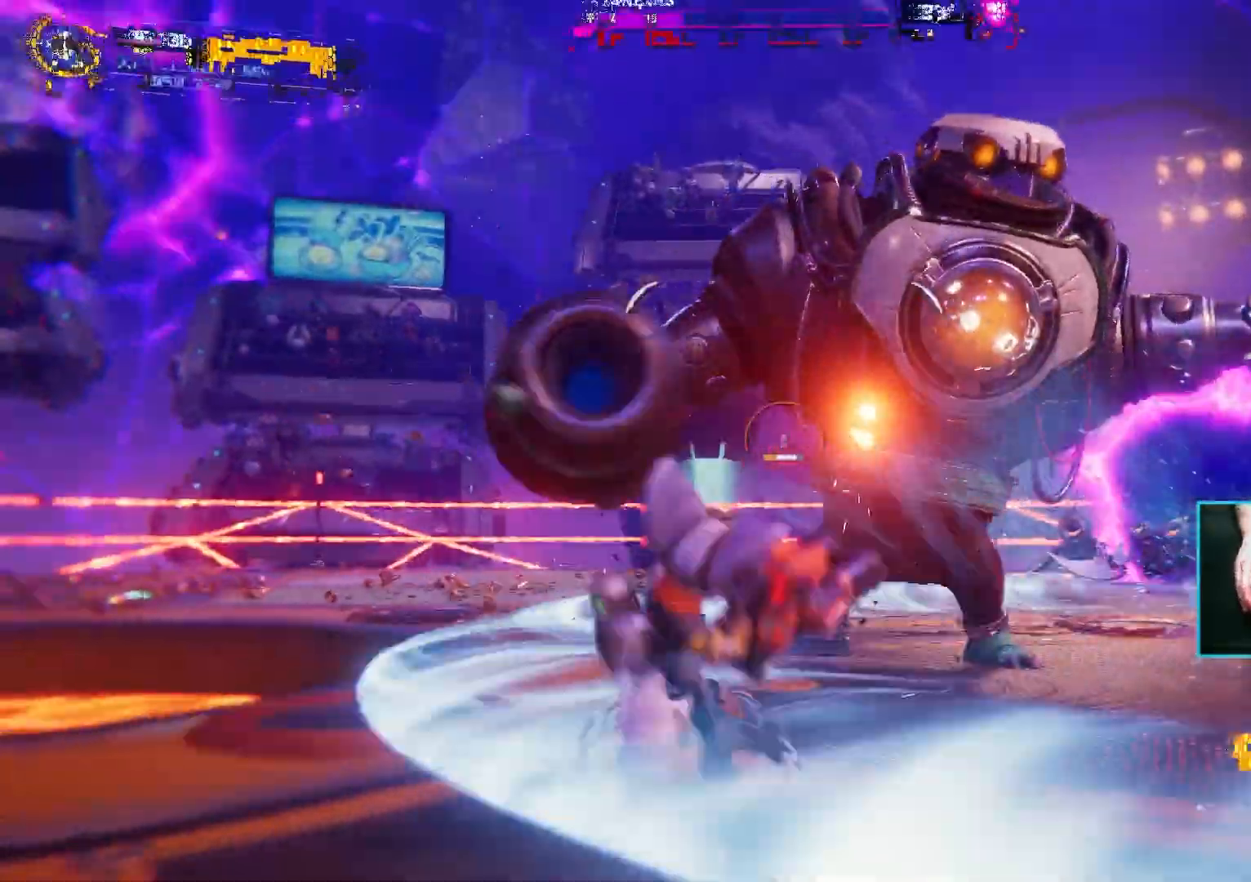
{"keys": ["s"], "mouse": [], "events": [[17, "mouse_left", "up"], [317, "space", "down"], [467, "space", "up"]]}
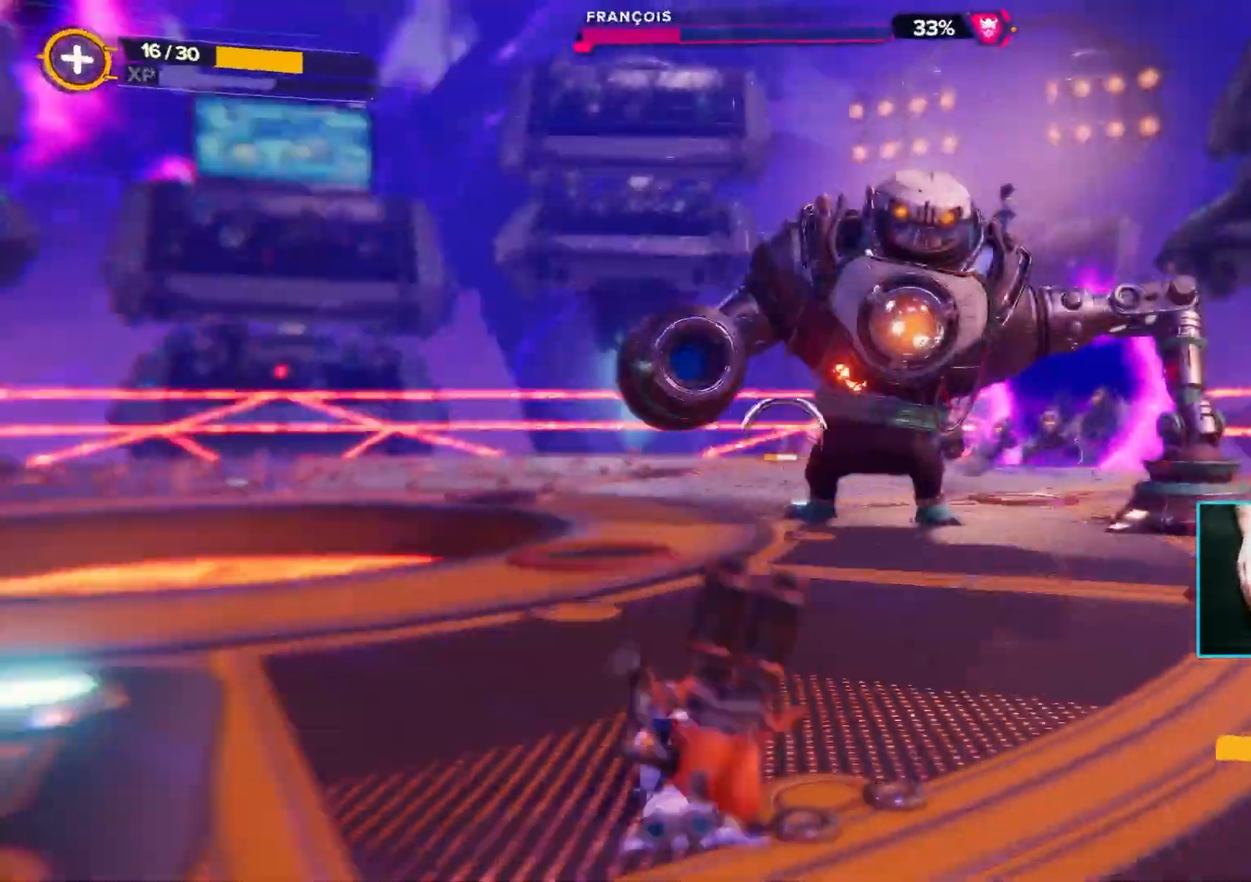
{"keys": ["a"], "mouse": [], "events": [[17, "a", "down"], [133, "s", "up"]]}